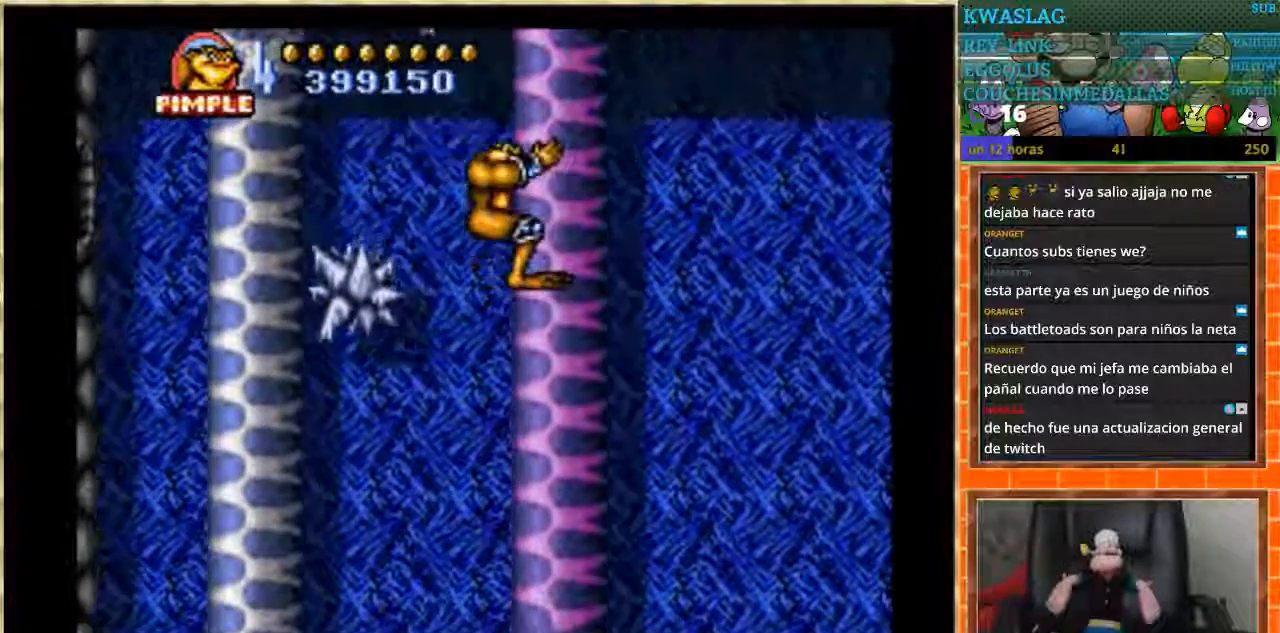
Gameplay with a controller (Nintendo layout); each line is a JSON object with the inputs held at the frame after it. "events" lists button and stick changes between this image and that frame as [ms after this image, input, new state], when the widget could be followed in between. Not read: L1 L3 R3.
{"buttons": ["A", "DPAD_LEFT"], "events": [[33, "A", "down"]]}
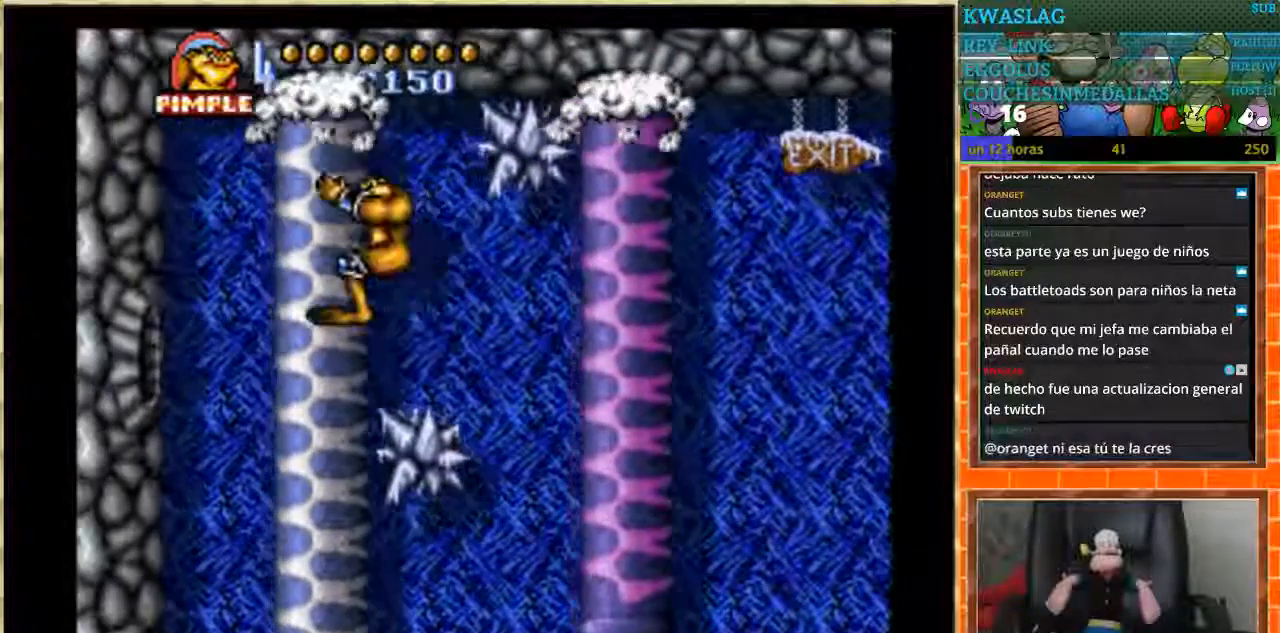
{"buttons": [], "events": [[234, "A", "up"], [367, "DPAD_LEFT", "up"]]}
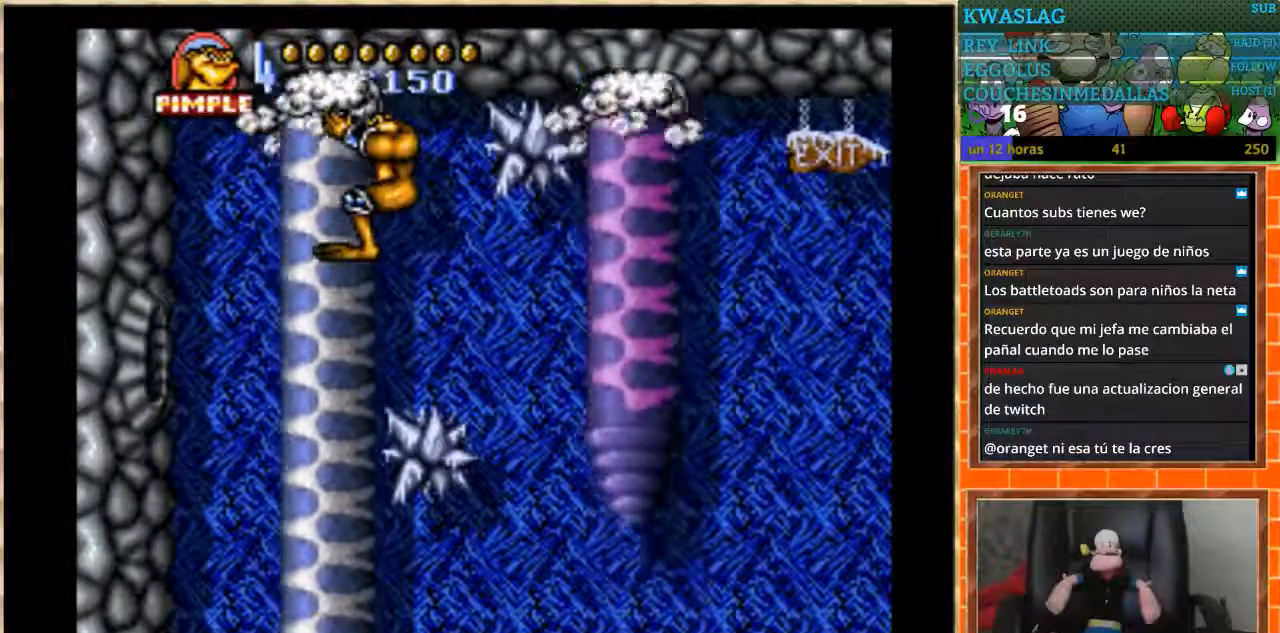
{"buttons": ["DPAD_LEFT"], "events": [[33, "DPAD_LEFT", "down"]]}
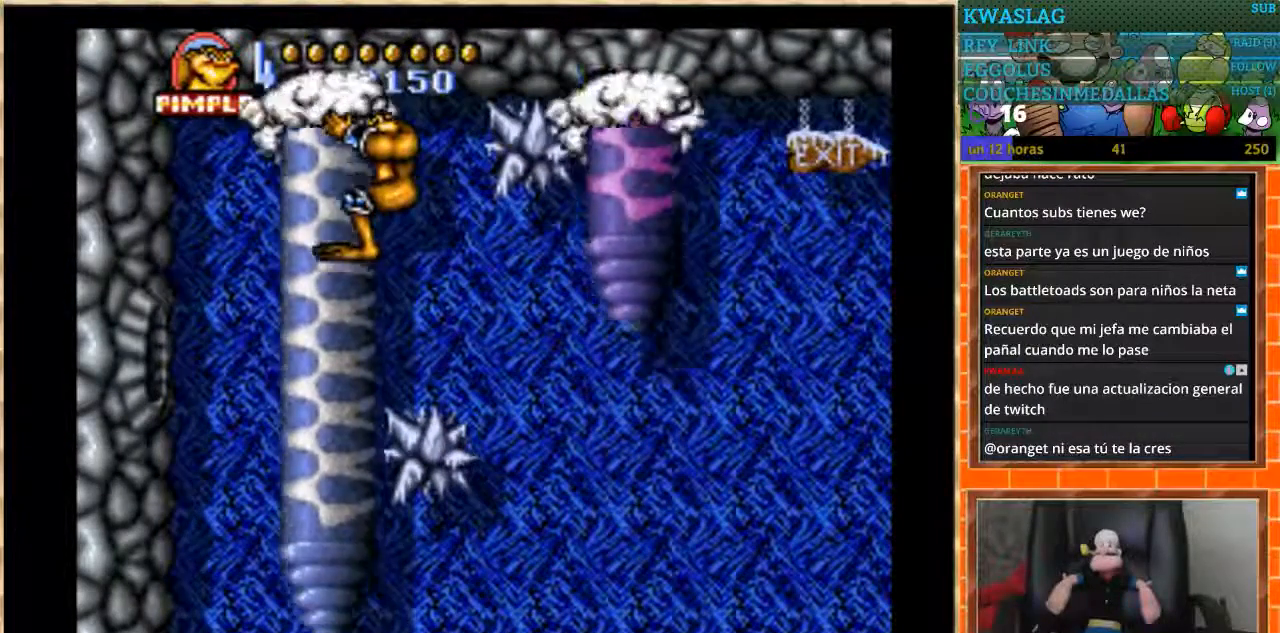
{"buttons": ["DPAD_LEFT"], "events": []}
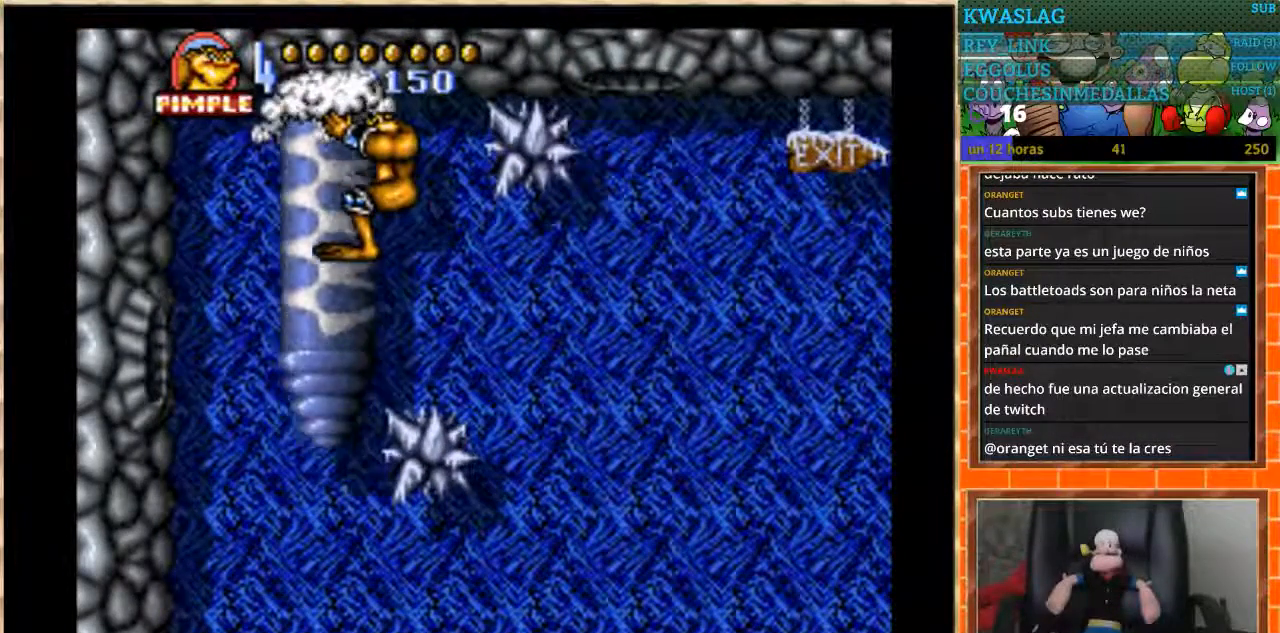
{"buttons": ["DPAD_LEFT"], "events": []}
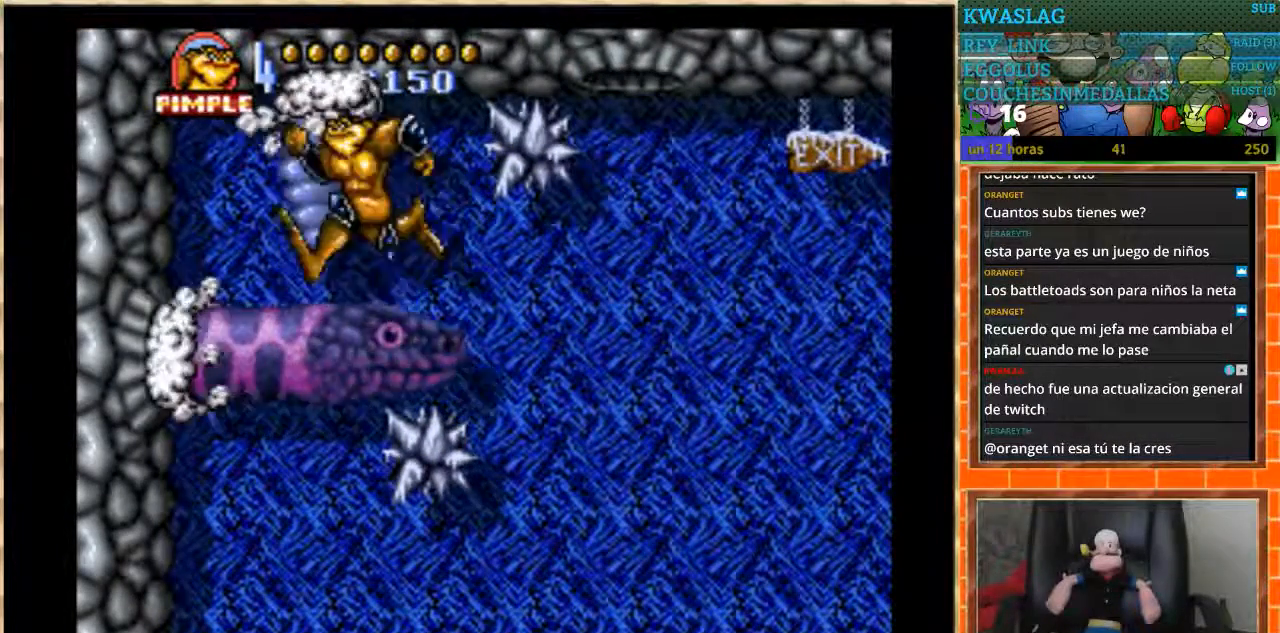
{"buttons": ["DPAD_LEFT"], "events": []}
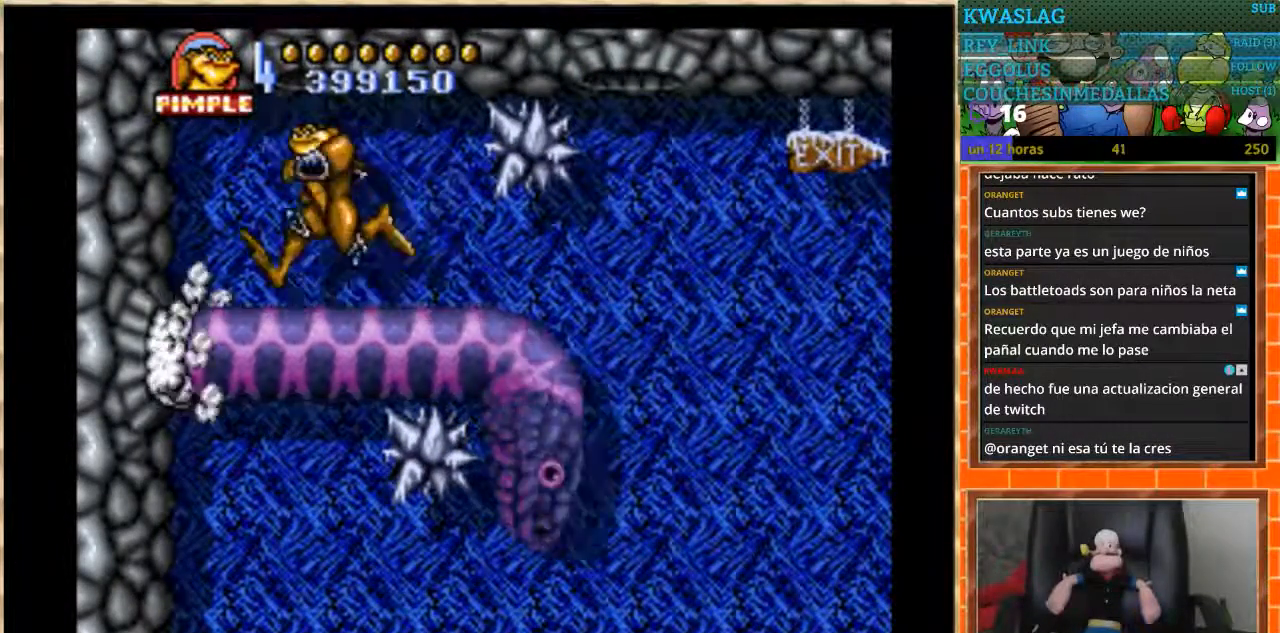
{"buttons": ["DPAD_LEFT"], "events": [[200, "DPAD_LEFT", "up"], [333, "DPAD_LEFT", "down"]]}
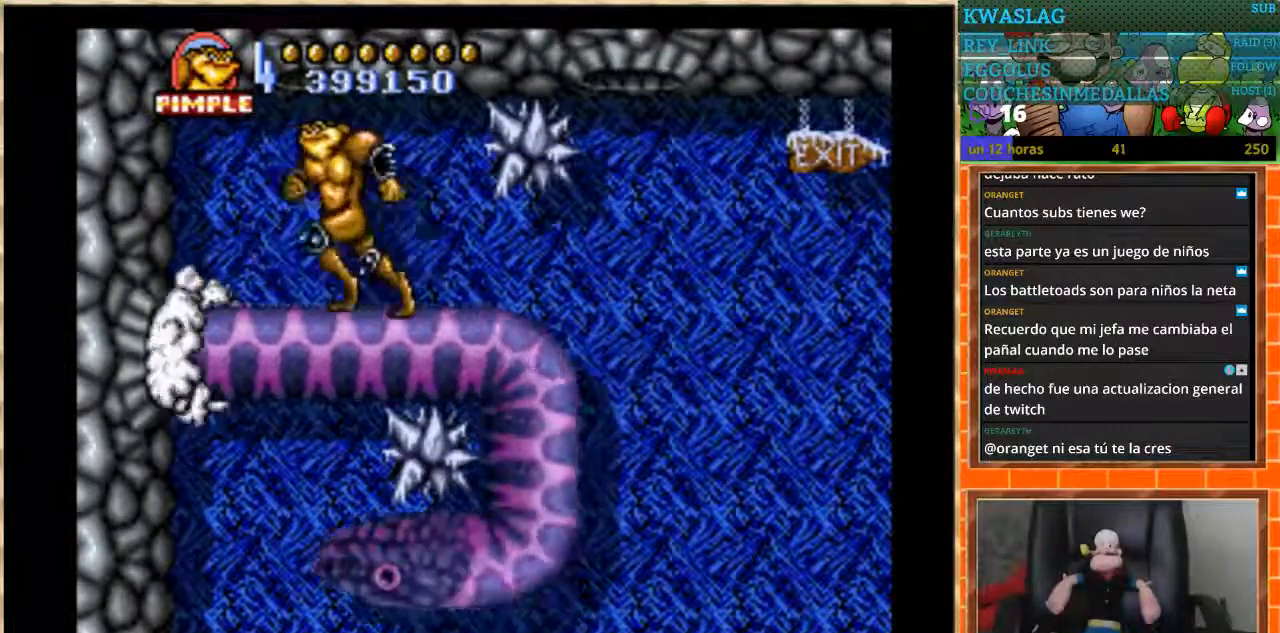
{"buttons": ["DPAD_LEFT"], "events": [[401, "DPAD_LEFT", "up"], [501, "DPAD_LEFT", "down"]]}
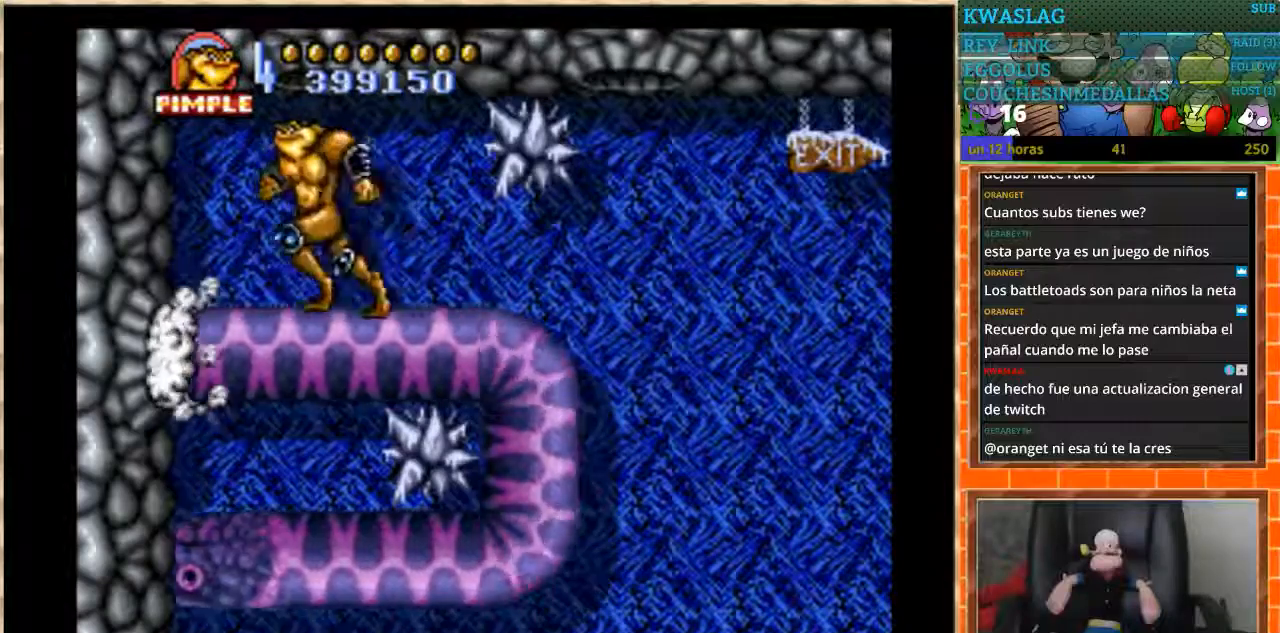
{"buttons": ["DPAD_LEFT"], "events": []}
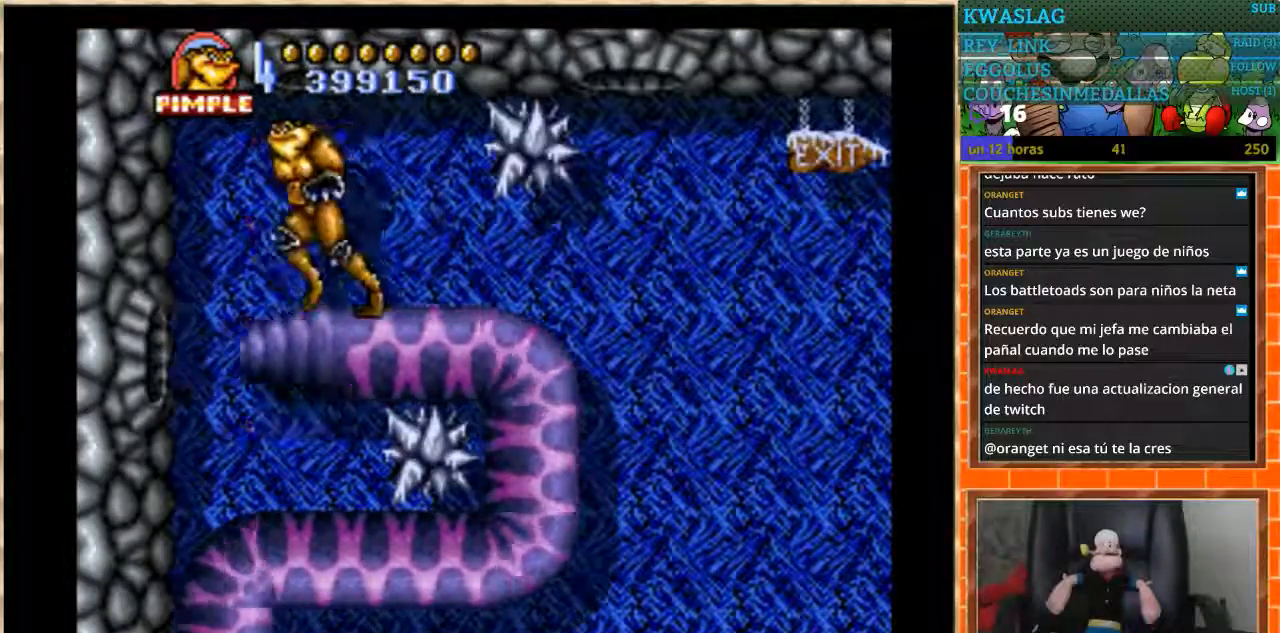
{"buttons": [], "events": [[167, "DPAD_LEFT", "up"]]}
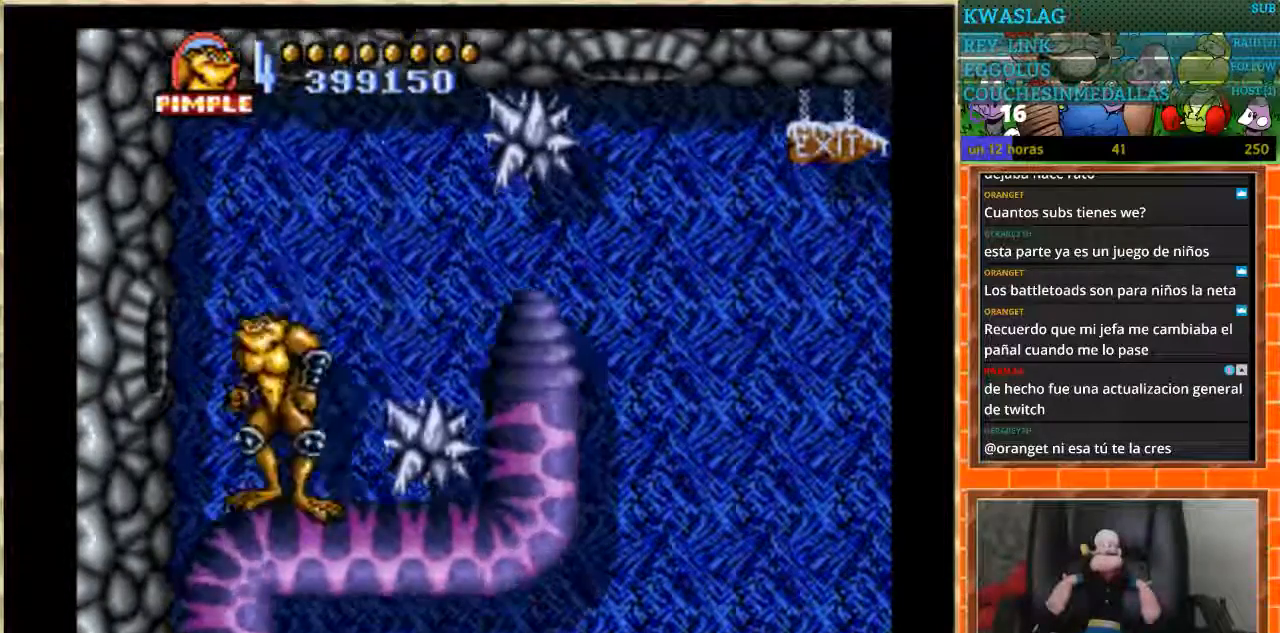
{"buttons": ["DPAD_RIGHT"], "events": [[434, "DPAD_RIGHT", "down"]]}
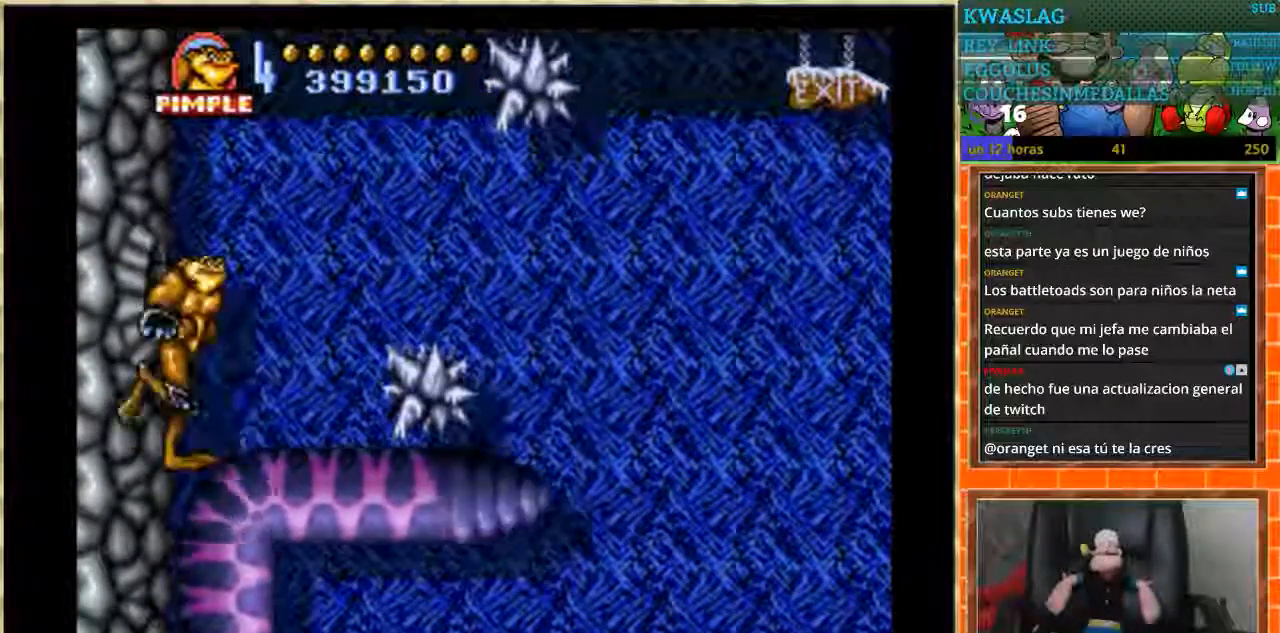
{"buttons": ["DPAD_RIGHT"], "events": []}
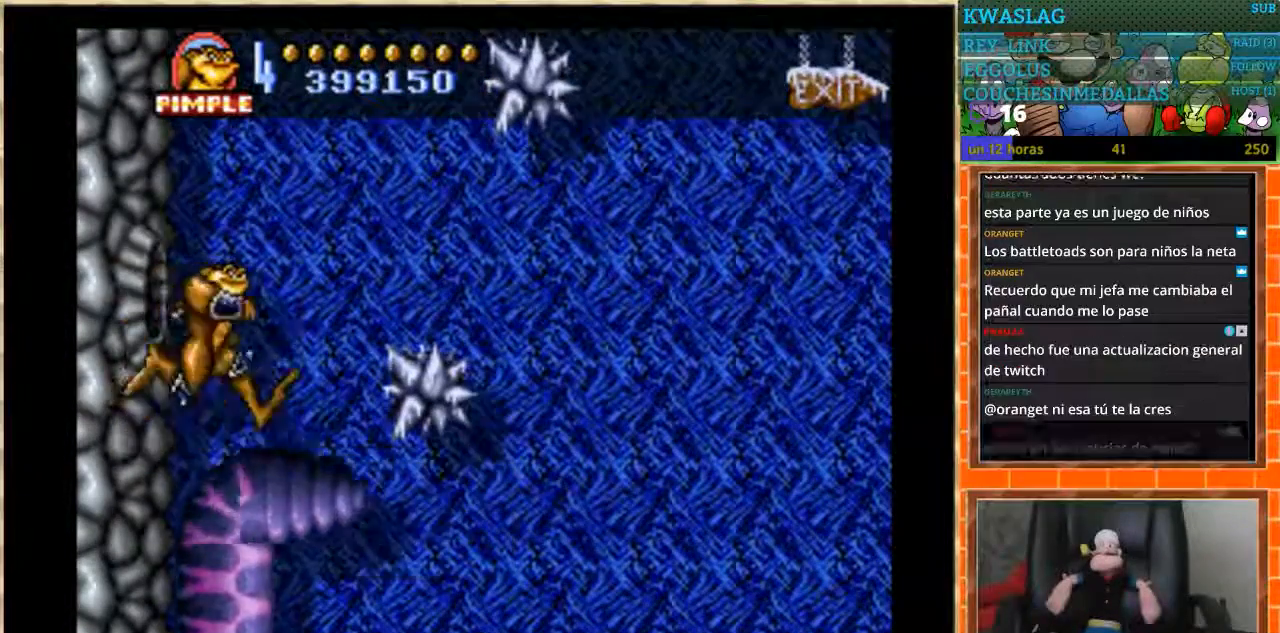
{"buttons": [], "events": [[400, "DPAD_RIGHT", "up"]]}
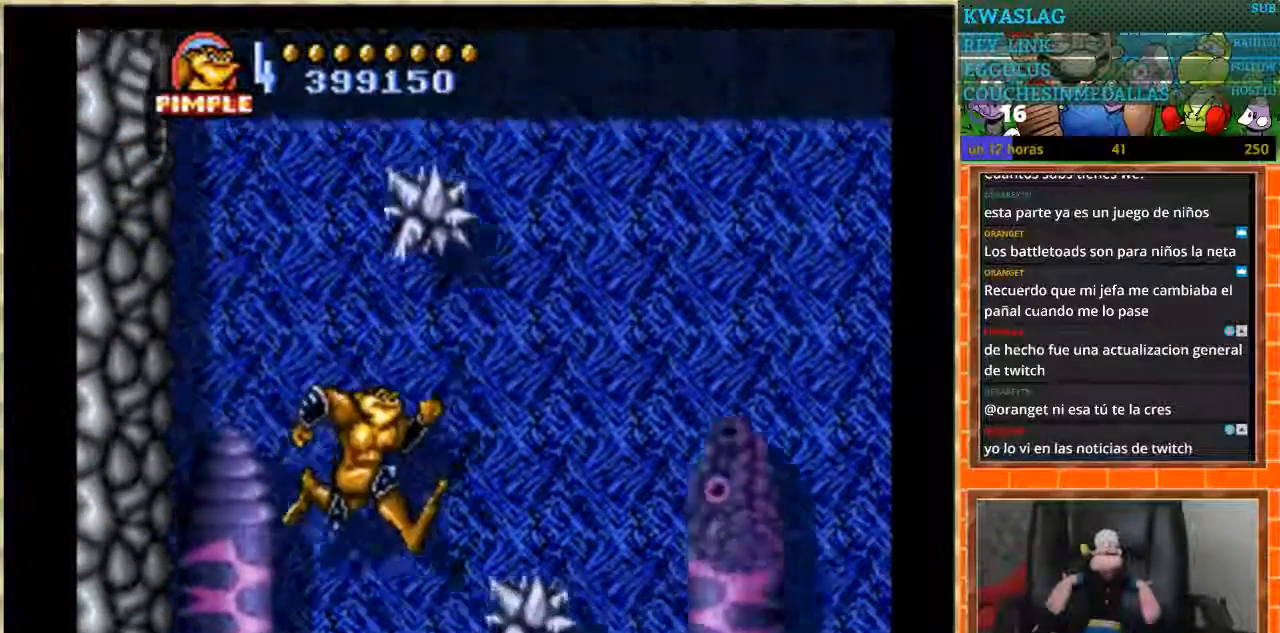
{"buttons": ["DPAD_RIGHT"], "events": [[234, "A", "down"], [301, "DPAD_RIGHT", "down"], [501, "A", "up"]]}
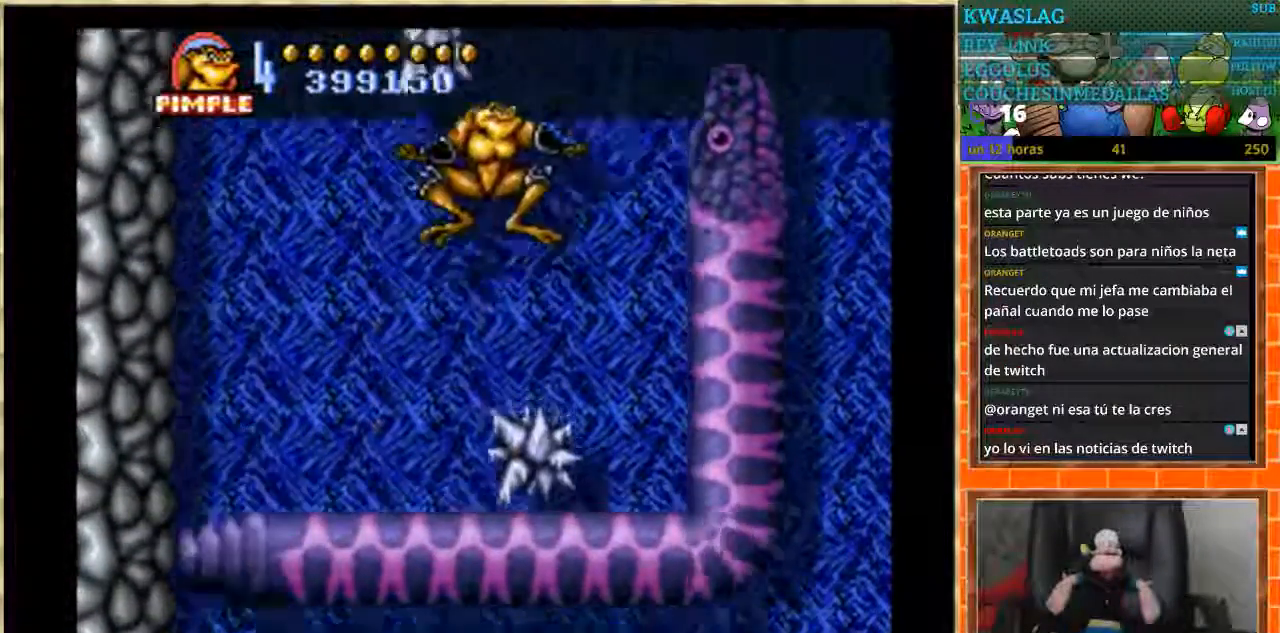
{"buttons": ["DPAD_RIGHT"], "events": []}
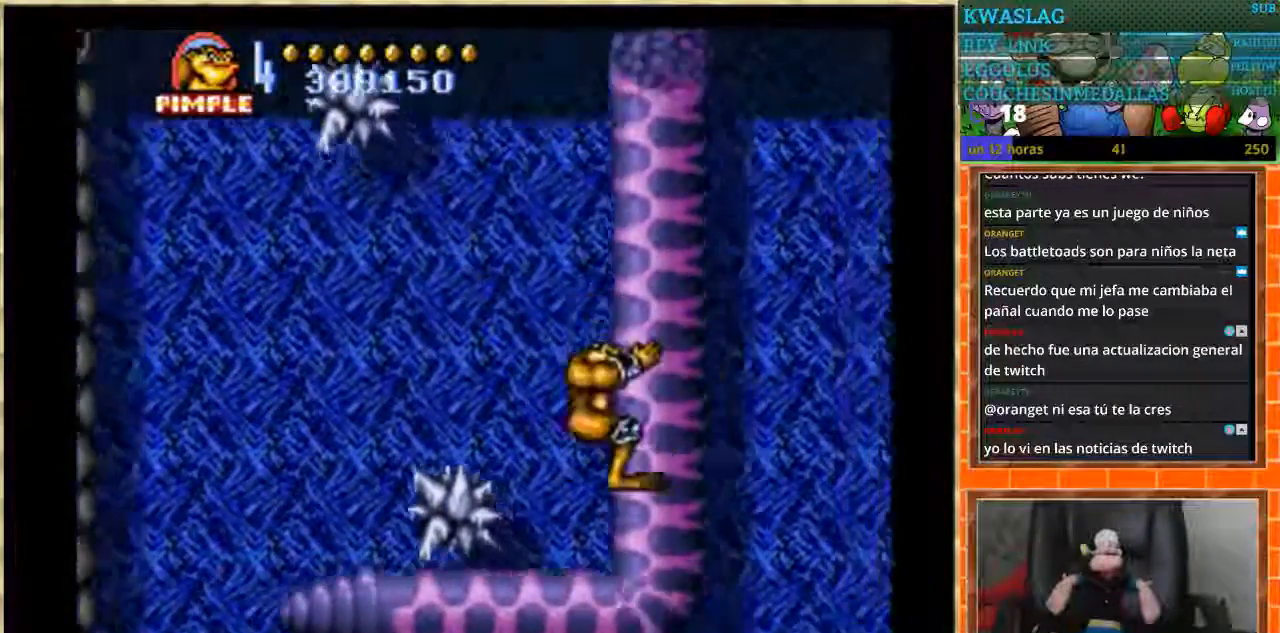
{"buttons": [], "events": [[334, "DPAD_RIGHT", "up"]]}
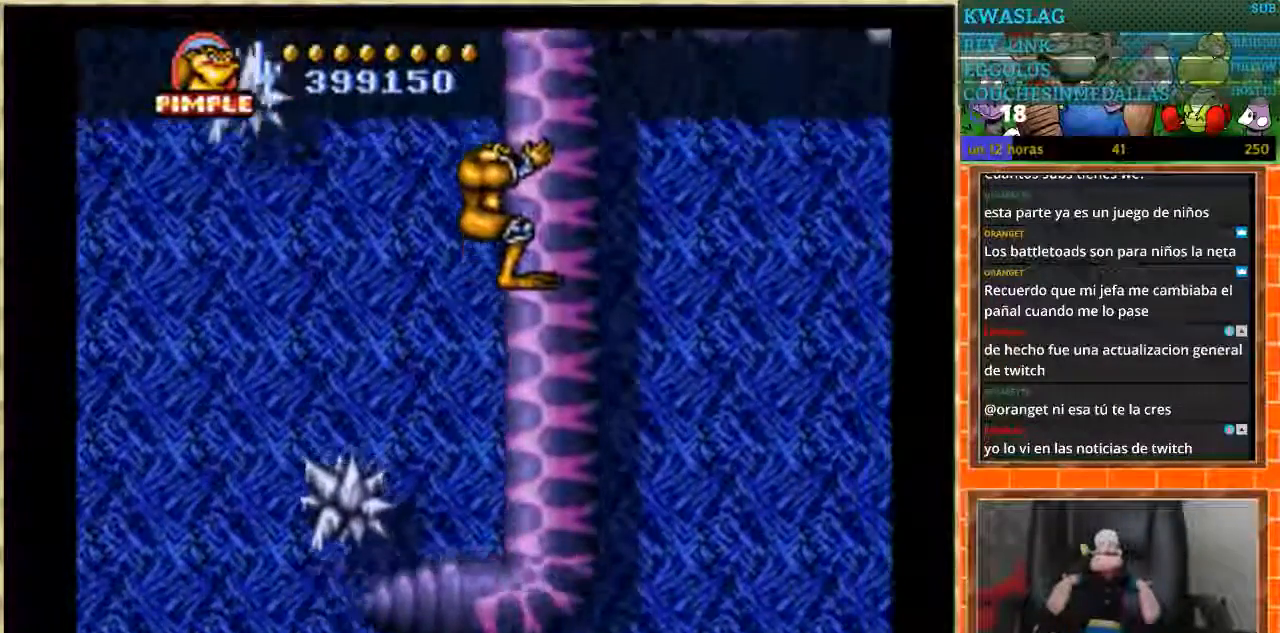
{"buttons": [], "events": []}
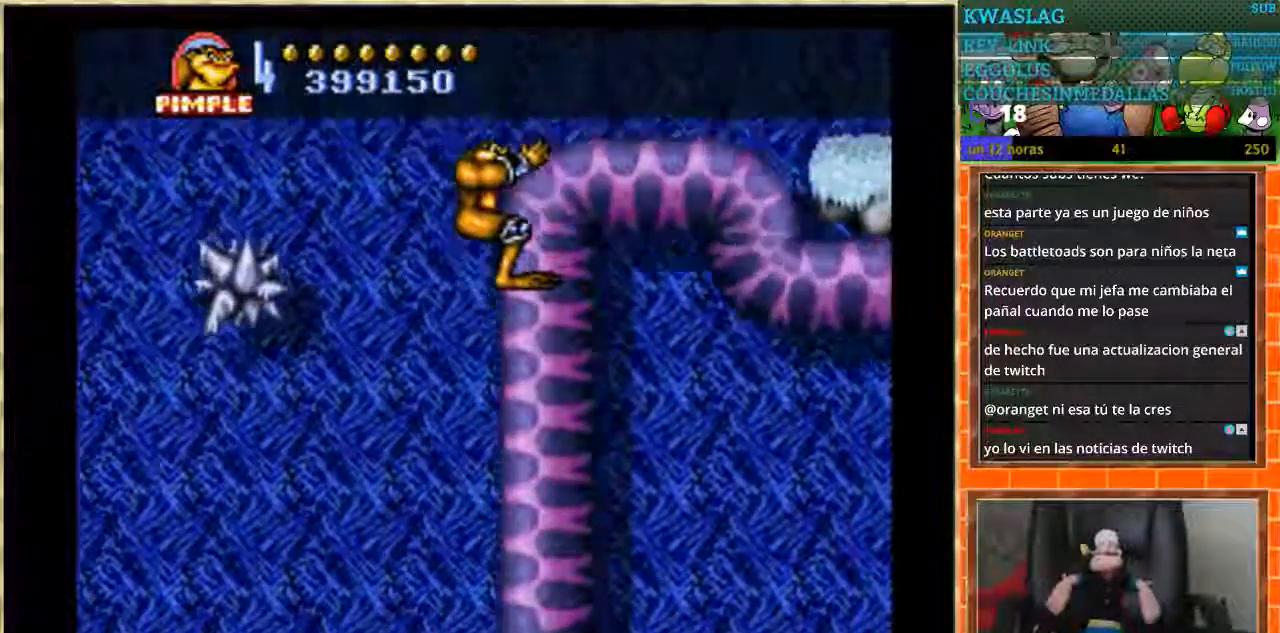
{"buttons": ["DPAD_RIGHT"], "events": [[301, "DPAD_RIGHT", "down"]]}
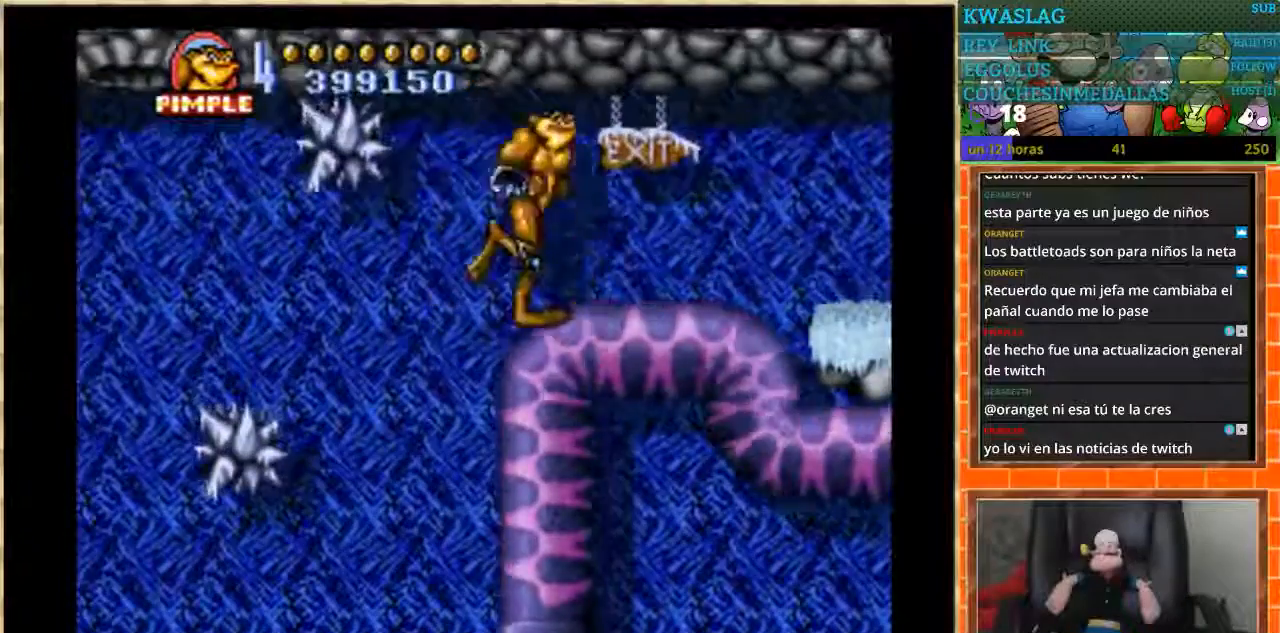
{"buttons": ["DPAD_RIGHT"], "events": [[67, "DPAD_RIGHT", "up"], [200, "DPAD_RIGHT", "down"], [267, "DPAD_RIGHT", "up"], [333, "DPAD_RIGHT", "down"]]}
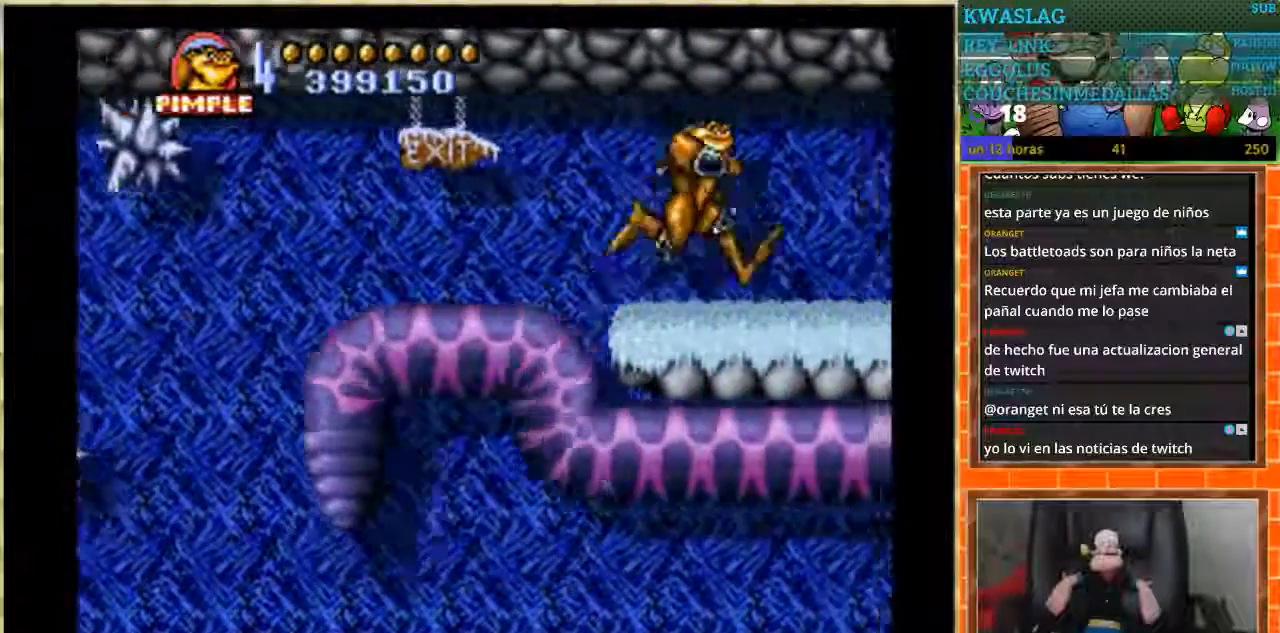
{"buttons": ["DPAD_DOWN"], "events": [[67, "DPAD_DOWN", "down"], [100, "DPAD_RIGHT", "up"]]}
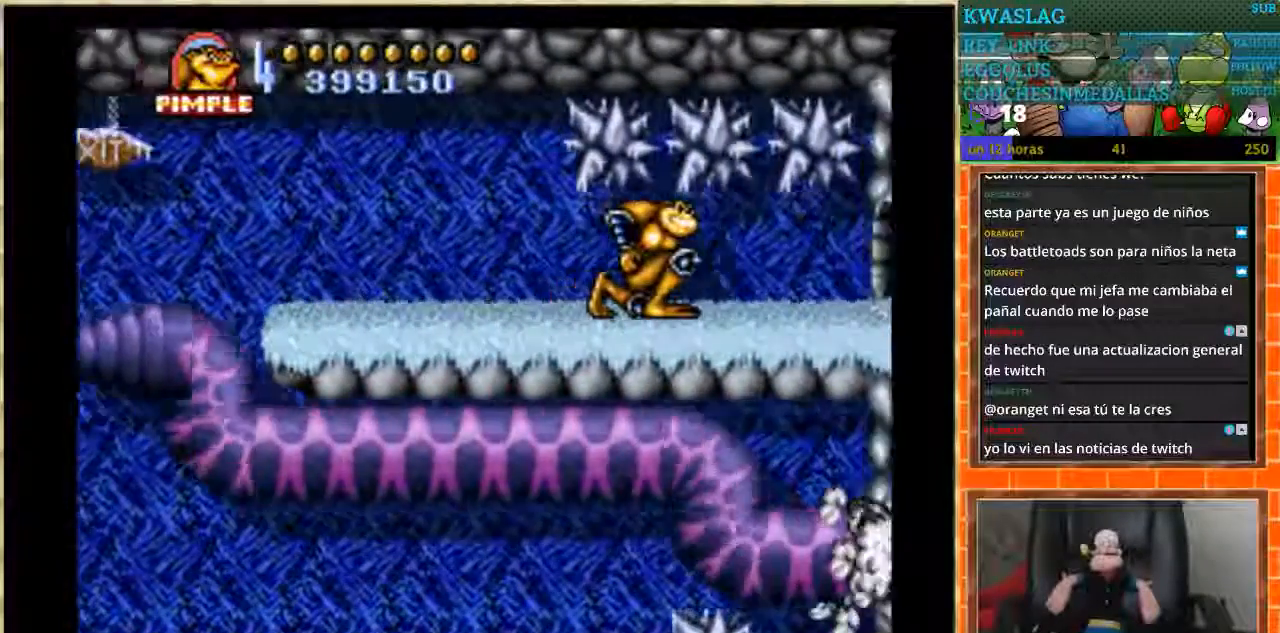
{"buttons": ["DPAD_DOWN"], "events": []}
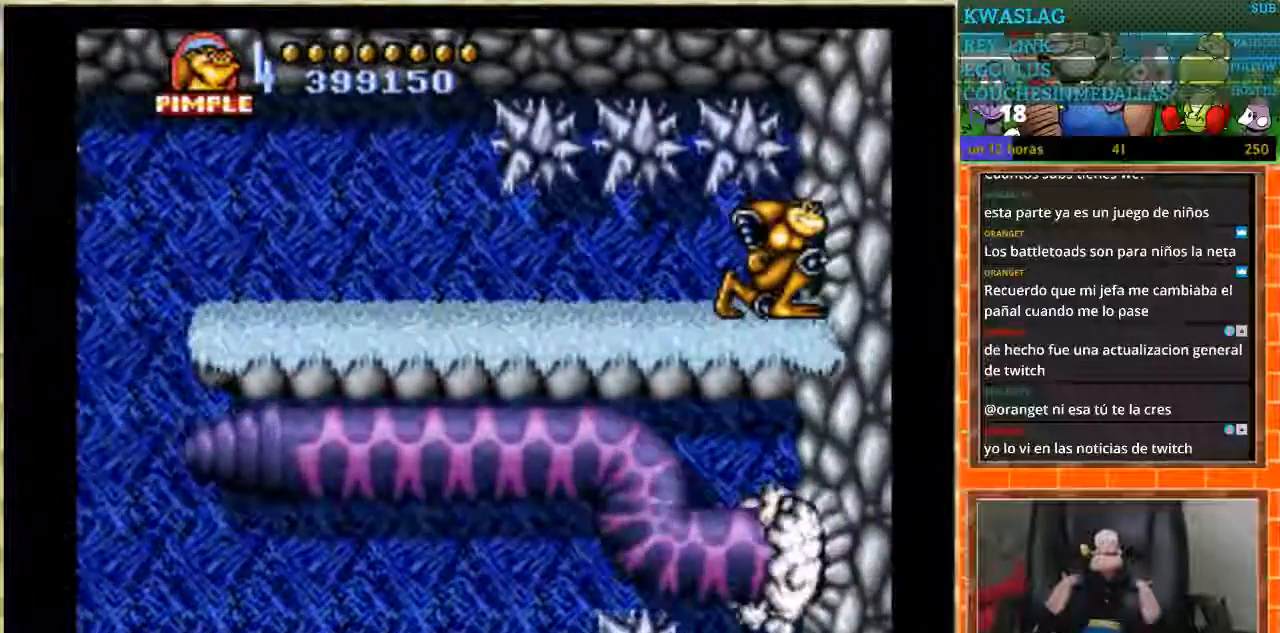
{"buttons": ["DPAD_DOWN"], "events": []}
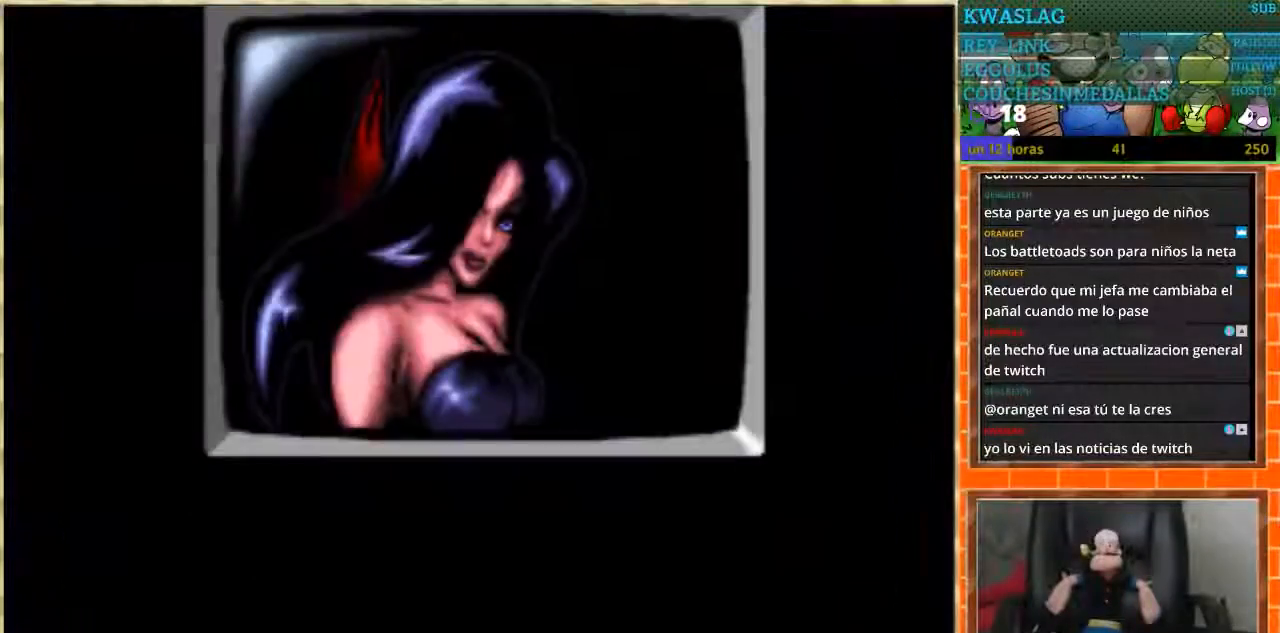
{"buttons": [], "events": [[133, "DPAD_DOWN", "up"]]}